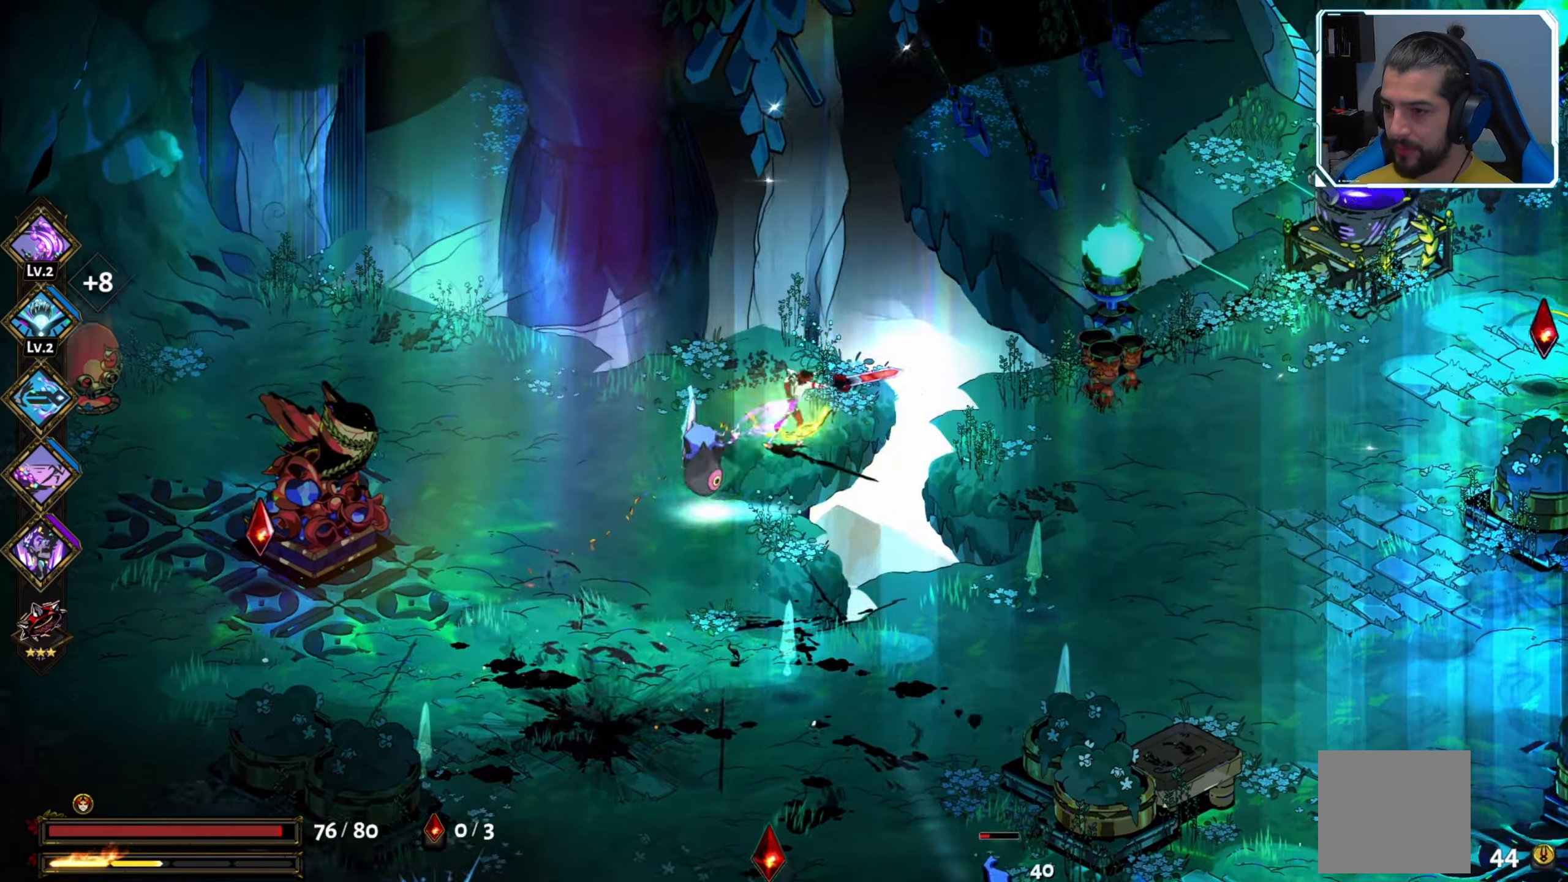
Gameplay with a controller (Xbox layout); each line is a JSON object with the inputs held at the frame after it. "events" lists button and stick changes between this image and that frame as [ms after this image, input, new state], when the widget could be followed in between.
{"buttons": [], "left_stick": "down-left", "right_stick": "center", "events": [[50, "X", "up"], [116, "X", "down"], [150, "left_stick", "center"], [183, "X", "up"], [266, "X", "down"], [316, "left_stick", "down"], [333, "X", "up"], [400, "X", "down"], [400, "left_stick", "down-left"], [483, "X", "up"]]}
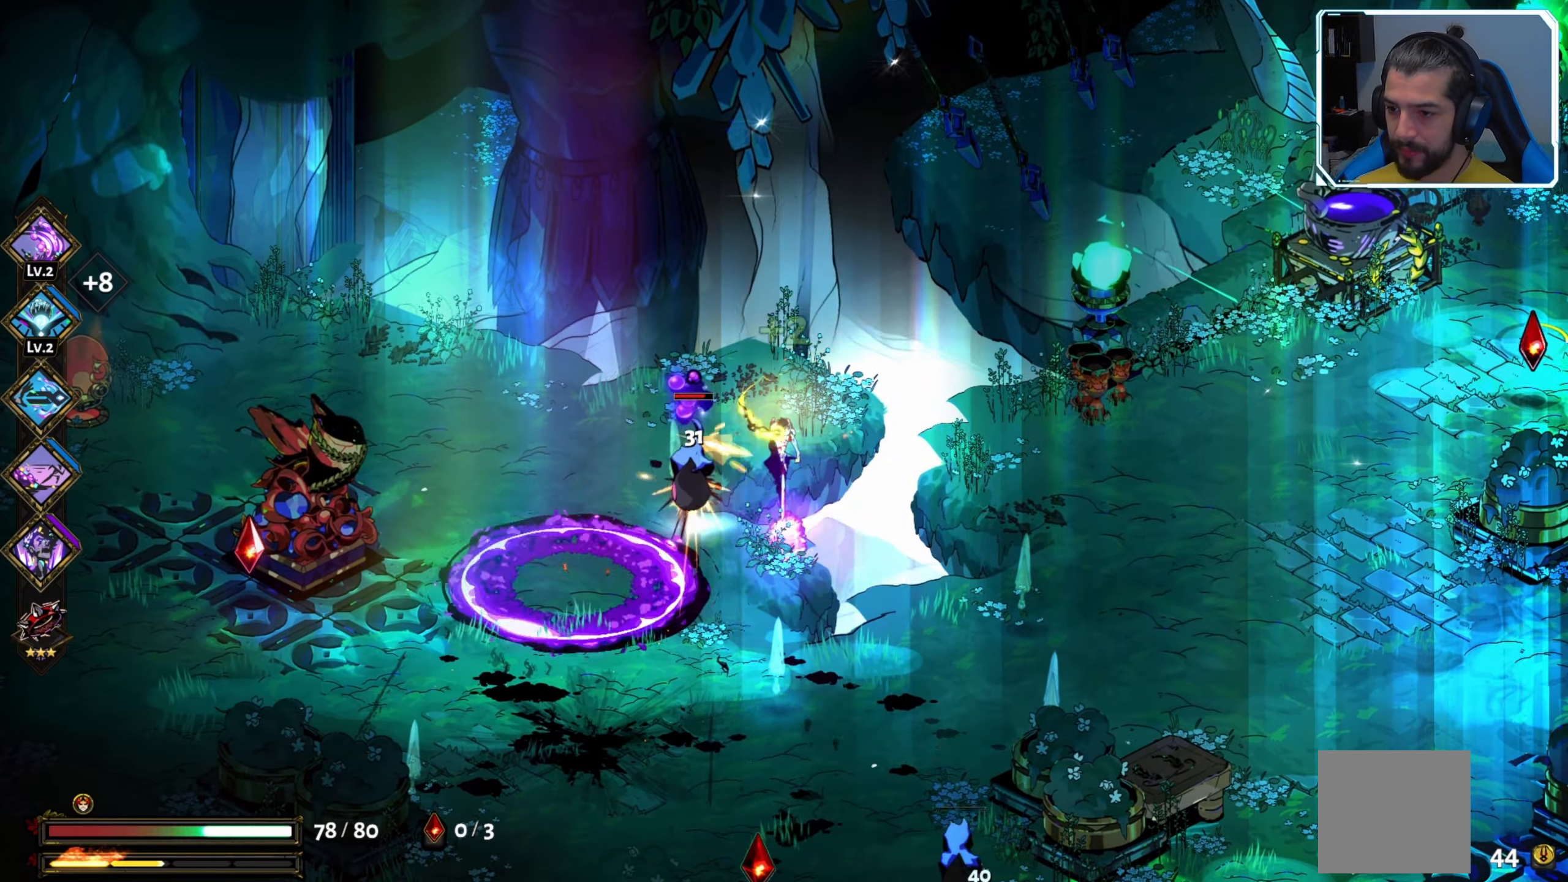
{"buttons": ["X"], "left_stick": "down-left", "right_stick": "center", "events": [[66, "X", "down"], [116, "X", "up"], [200, "X", "down"], [283, "X", "up"], [350, "X", "down"], [433, "X", "up"], [500, "X", "down"]]}
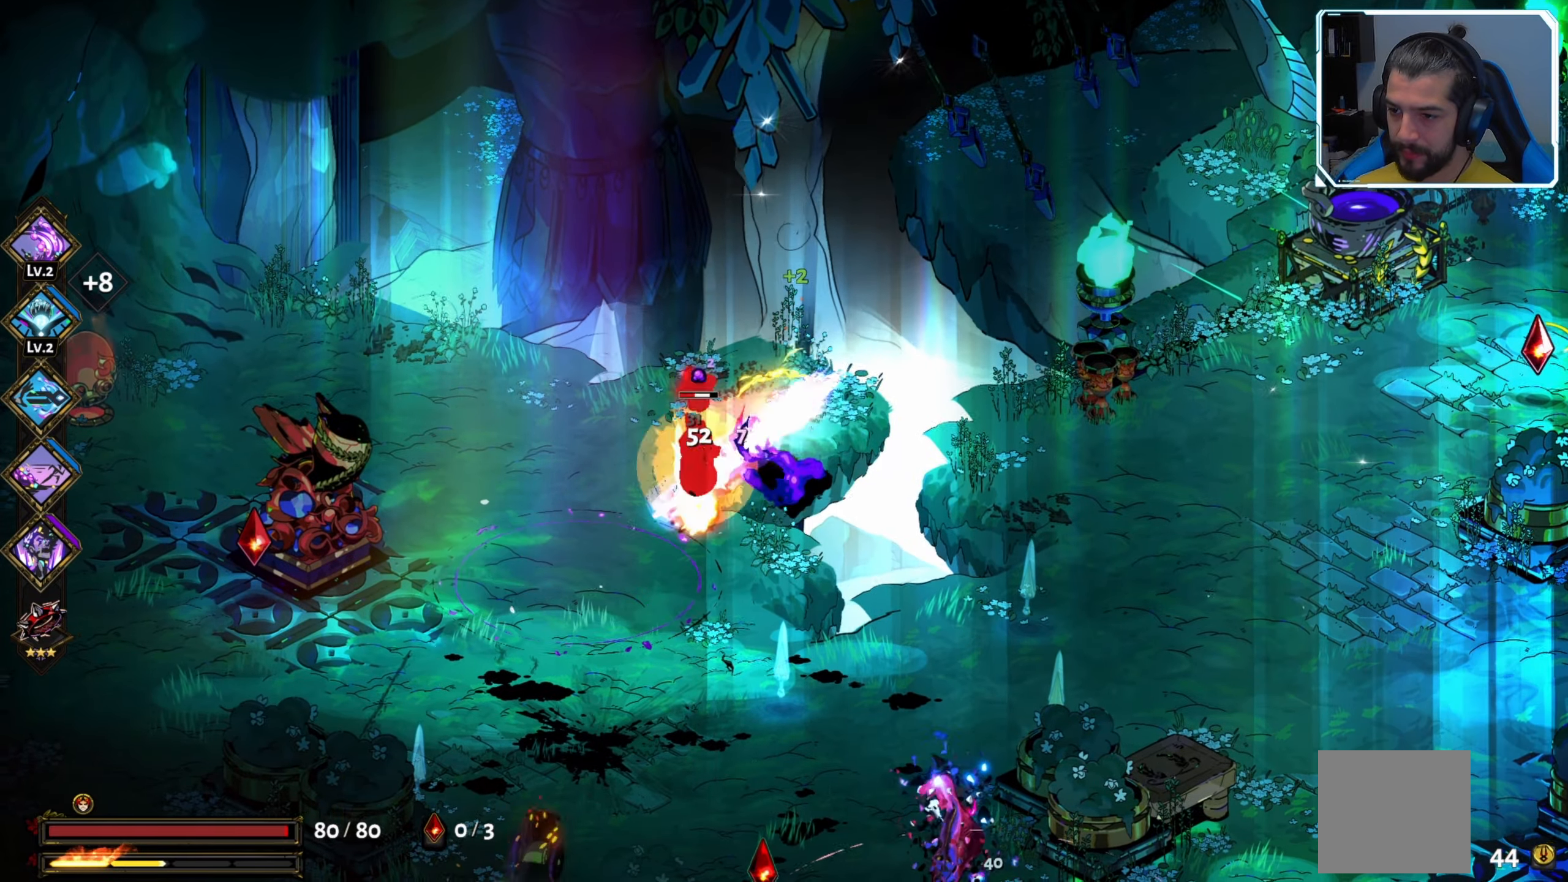
{"buttons": ["Y"], "left_stick": "down-left", "right_stick": "center", "events": [[66, "X", "up"], [66, "left_stick", "center"], [133, "Y", "down"], [216, "left_stick", "down-left"], [233, "Y", "up"], [316, "Y", "down"], [366, "Y", "up"], [450, "Y", "down"]]}
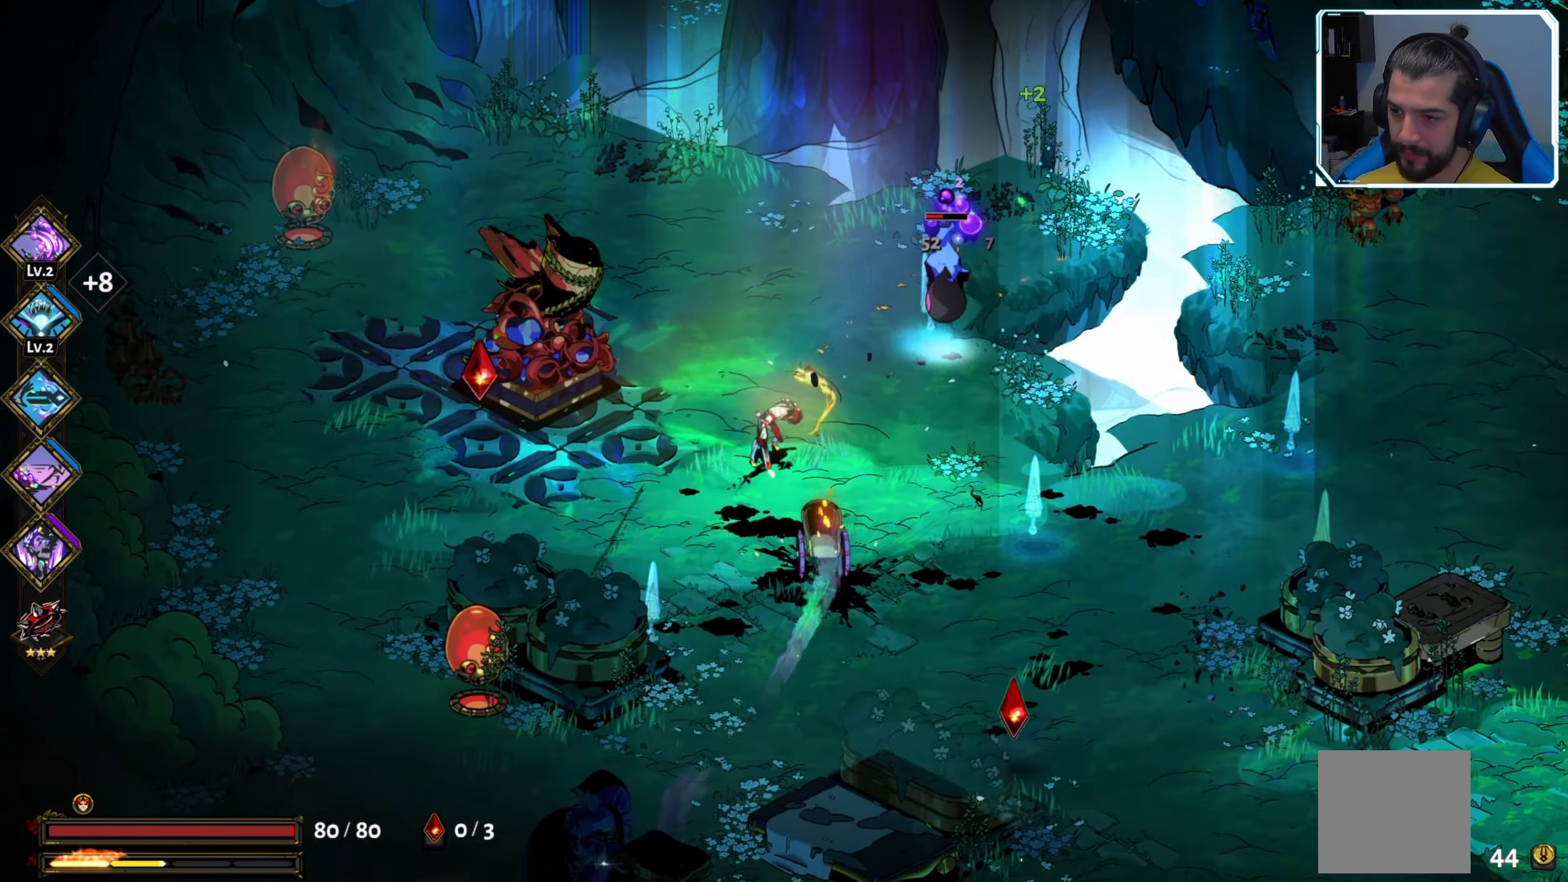
{"buttons": ["X"], "left_stick": "up-right", "right_stick": "center", "events": [[16, "Y", "up"], [100, "left_stick", "down-right"], [150, "left_stick", "up-right"], [266, "Y", "down"], [366, "Y", "up"], [500, "X", "down"]]}
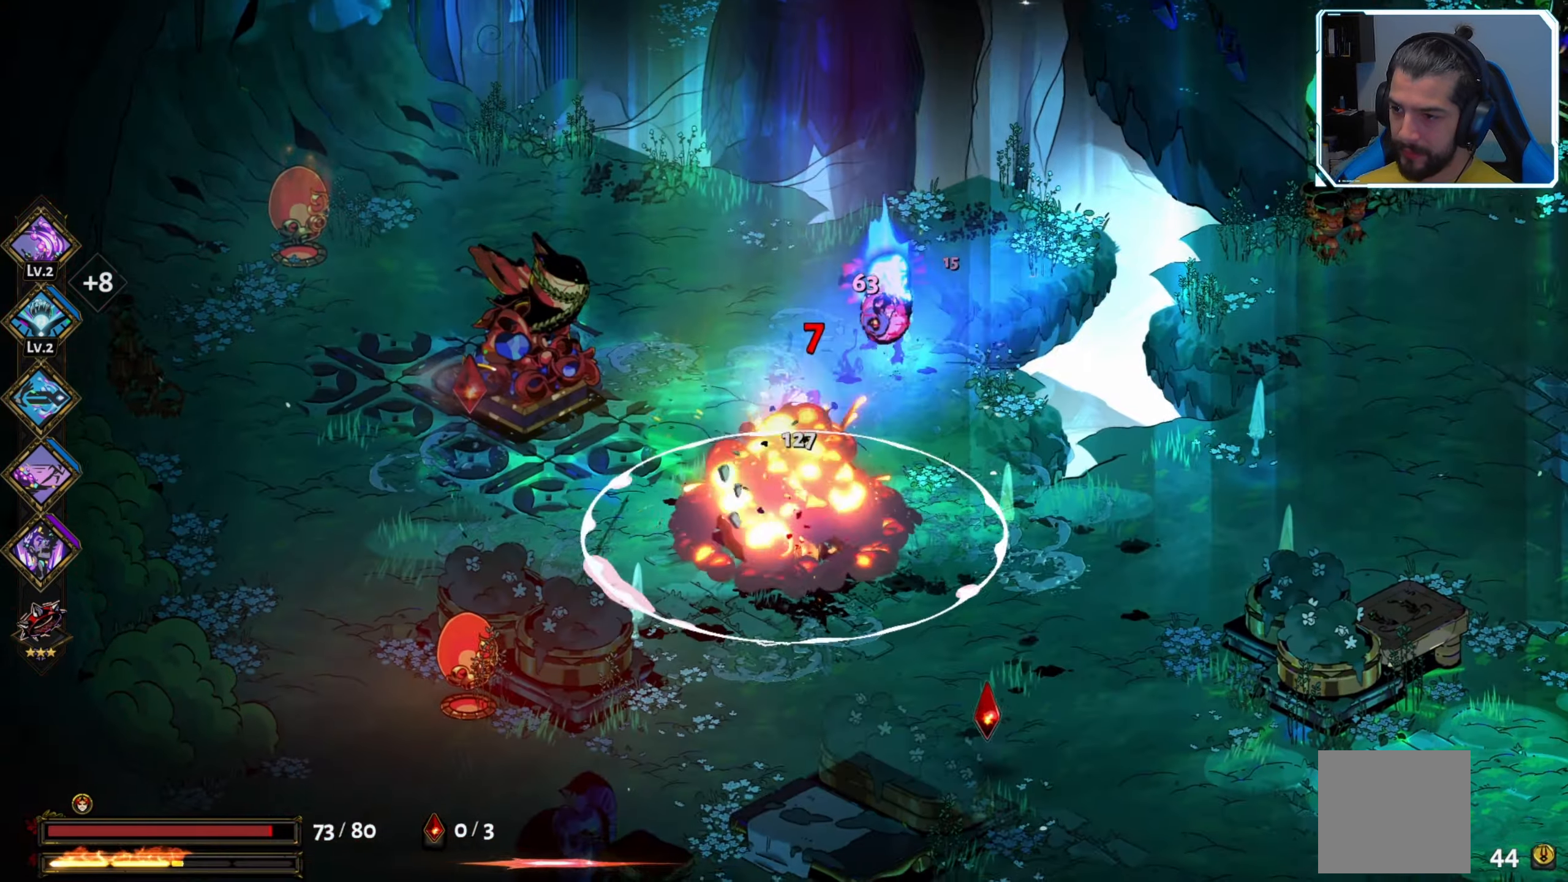
{"buttons": [], "left_stick": "down", "right_stick": "center", "events": [[83, "X", "up"], [166, "X", "down"], [200, "left_stick", "center"], [266, "X", "up"], [333, "X", "down"], [383, "X", "up"], [400, "left_stick", "down"]]}
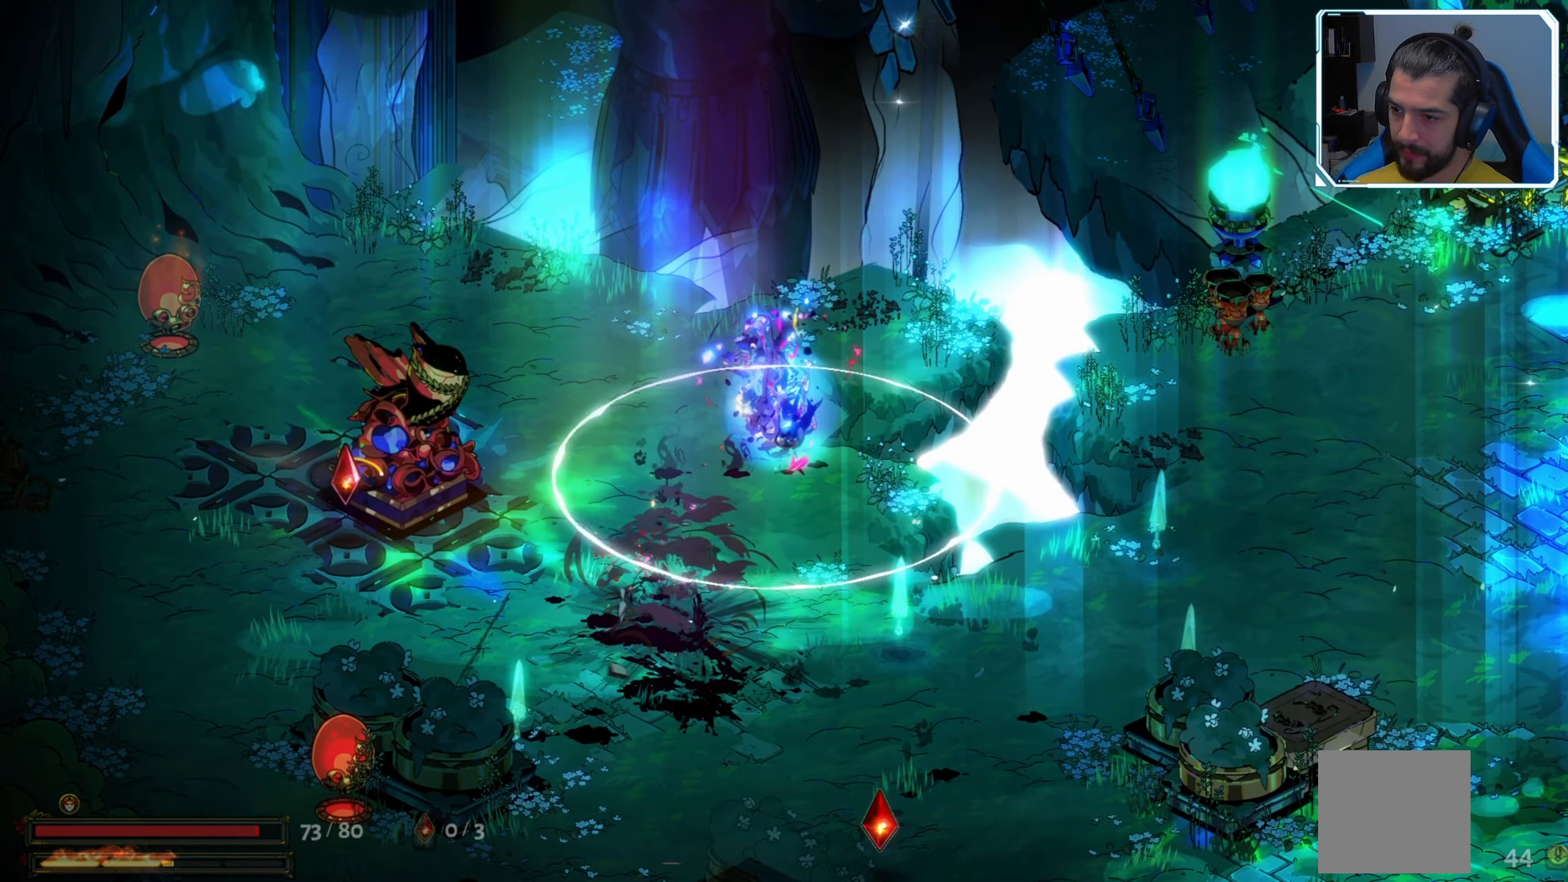
{"buttons": [], "left_stick": "down", "right_stick": "center", "events": []}
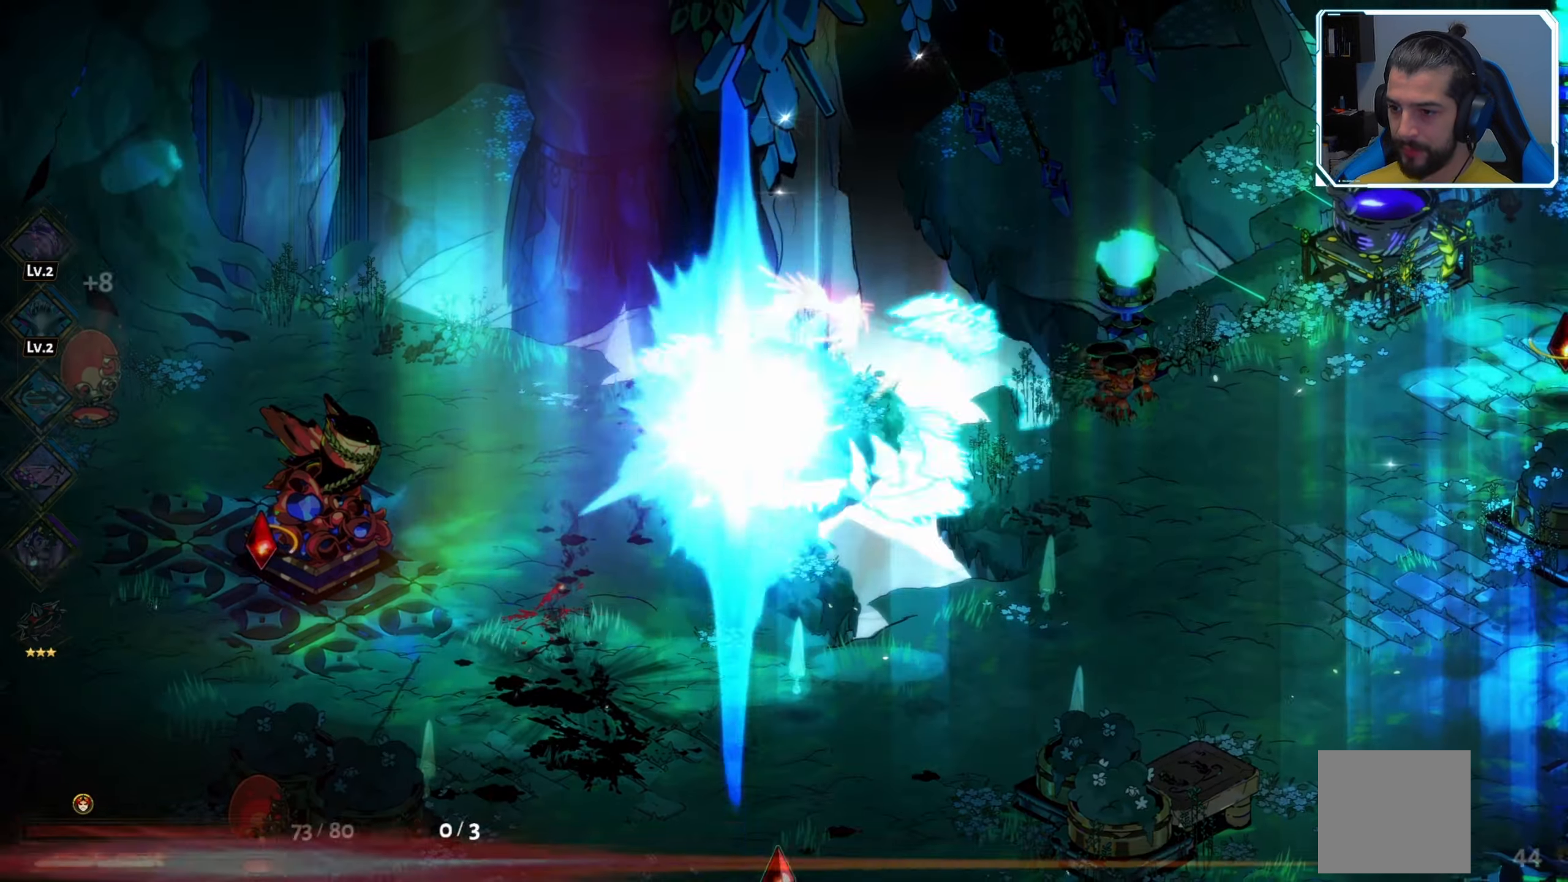
{"buttons": [], "left_stick": "down-left", "right_stick": "center", "events": [[100, "left_stick", "down-left"]]}
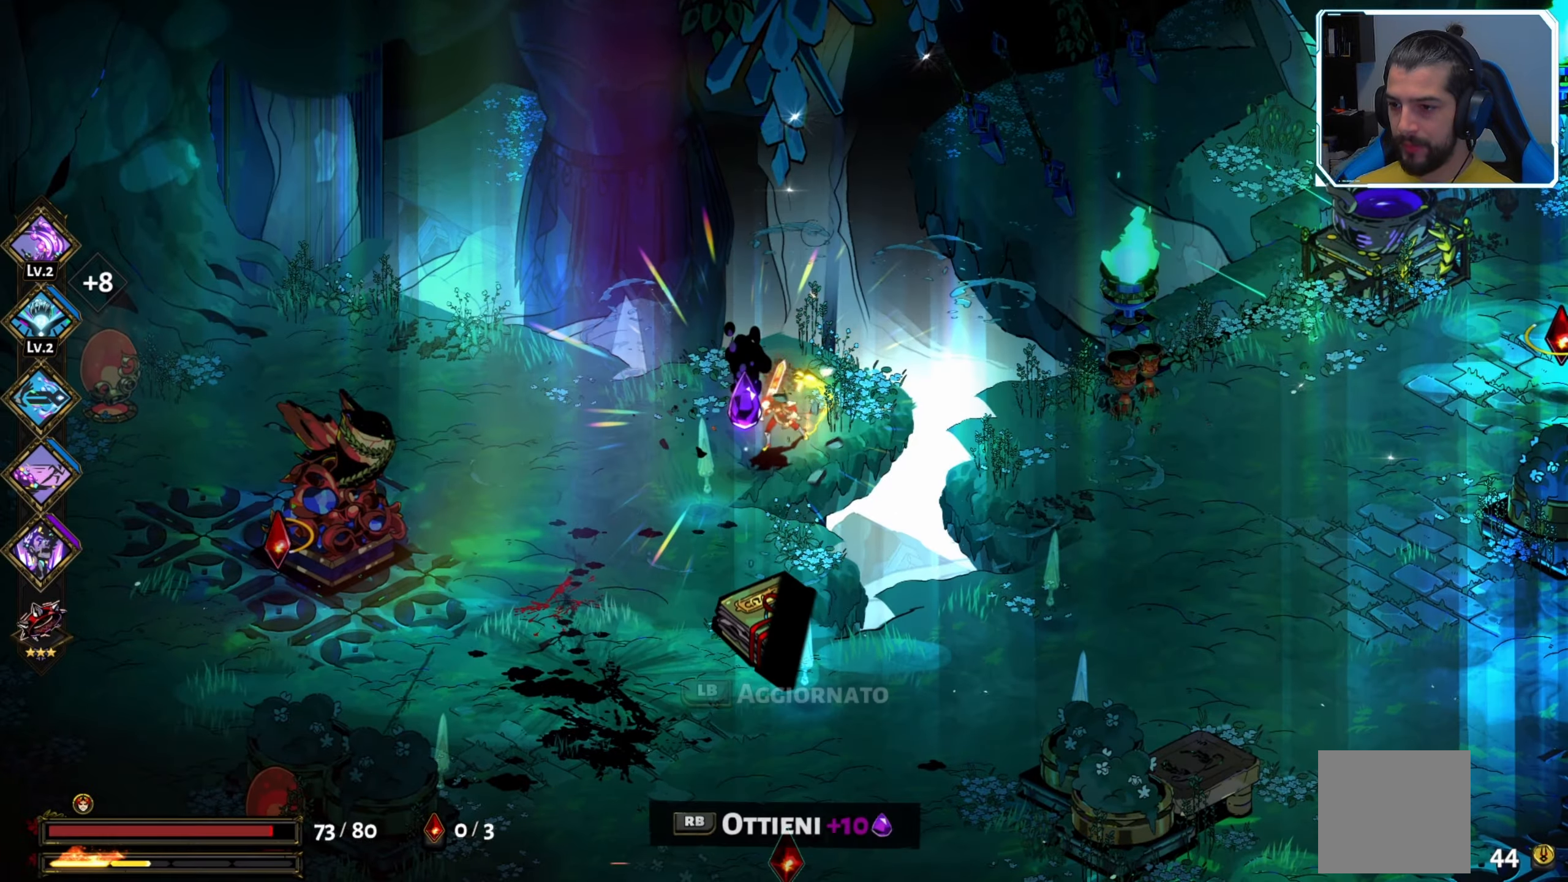
{"buttons": [], "left_stick": "down-left", "right_stick": "center", "events": [[400, "R1", "down"], [433, "R1", "up"]]}
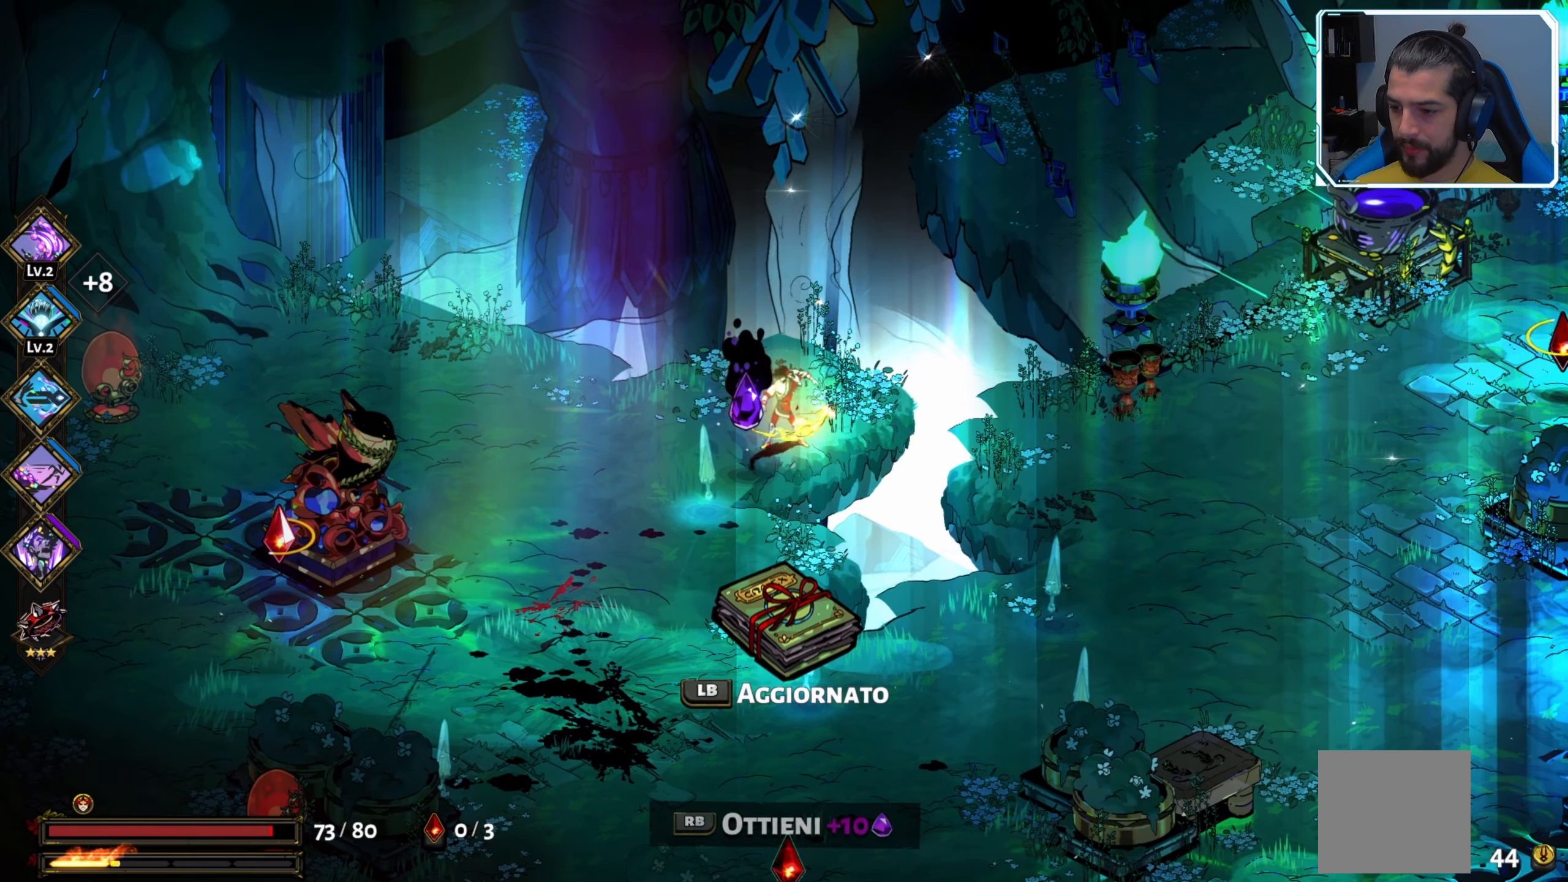
{"buttons": [], "left_stick": "down-left", "right_stick": "center", "events": []}
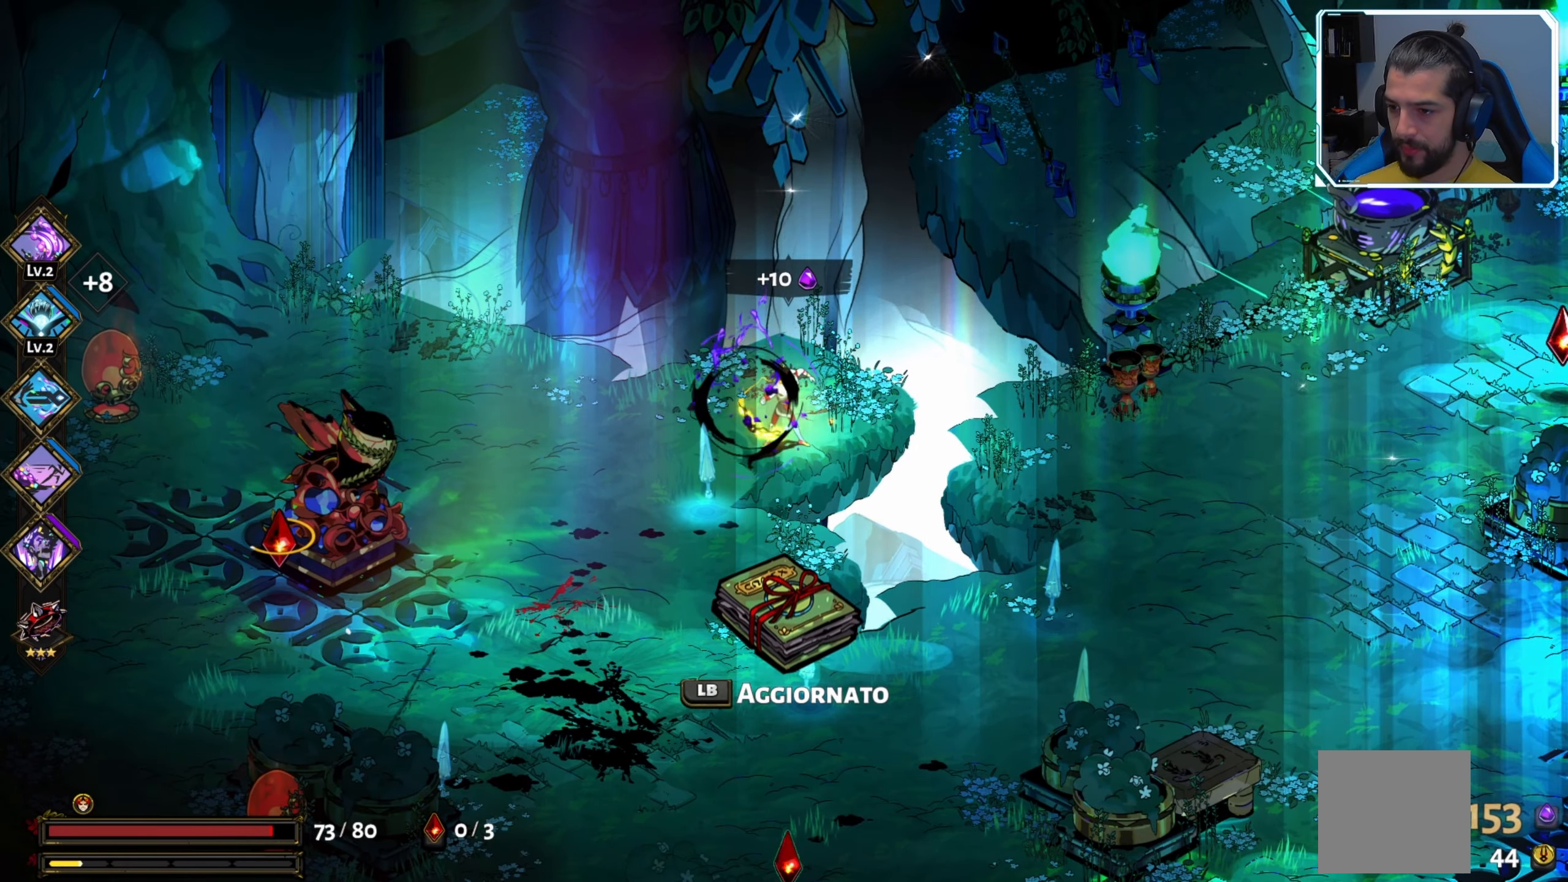
{"buttons": [], "left_stick": "left", "right_stick": "center", "events": [[233, "left_stick", "left"]]}
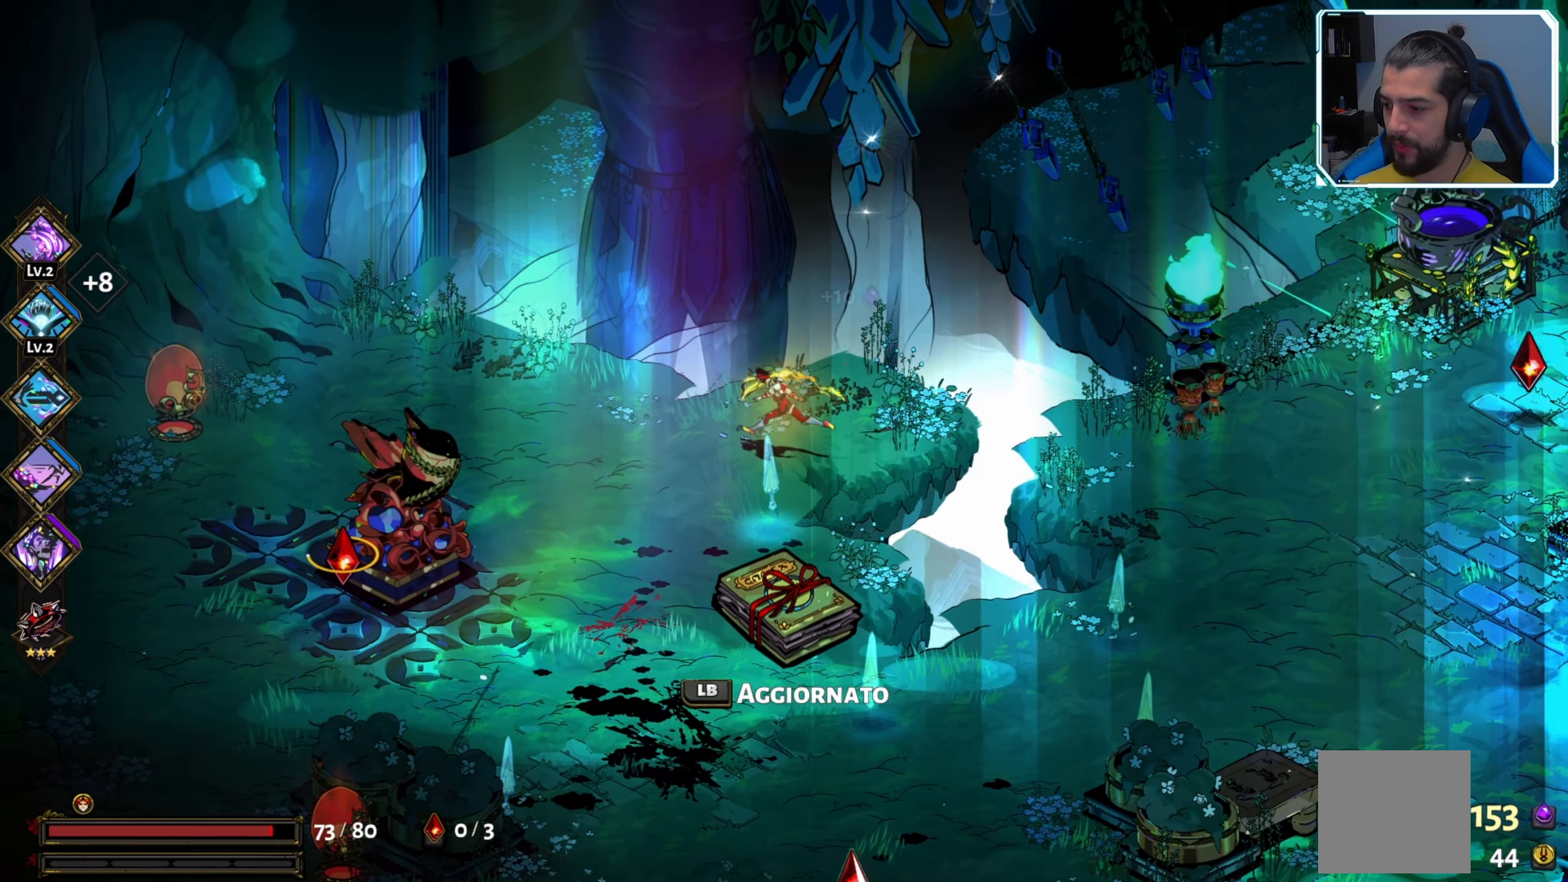
{"buttons": [], "left_stick": "down", "right_stick": "center", "events": [[67, "left_stick", "down-left"], [217, "left_stick", "down"]]}
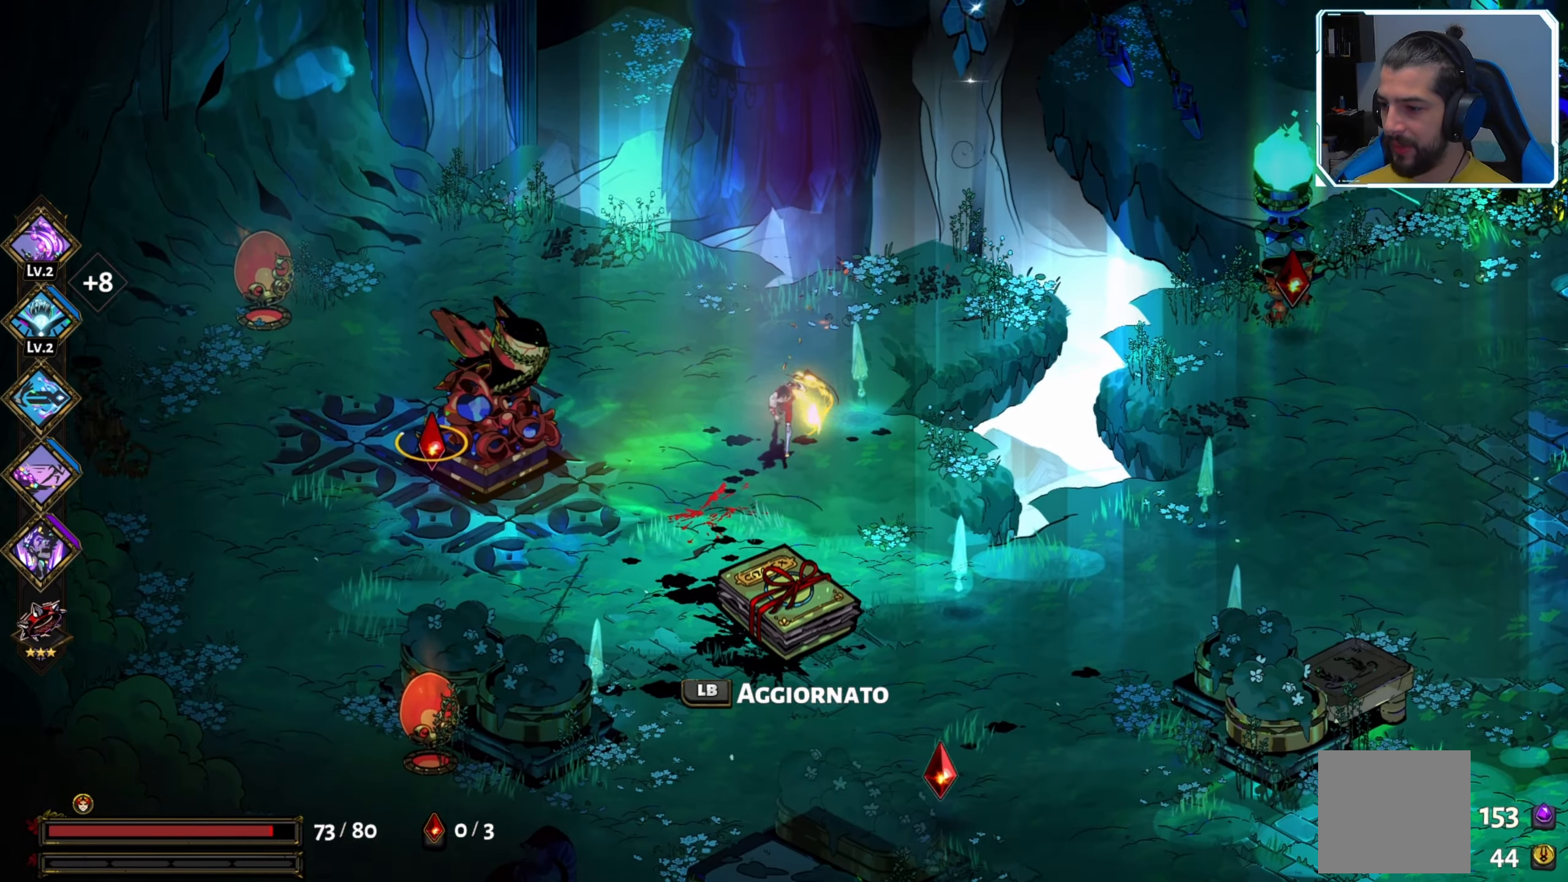
{"buttons": [], "left_stick": "down", "right_stick": "center", "events": []}
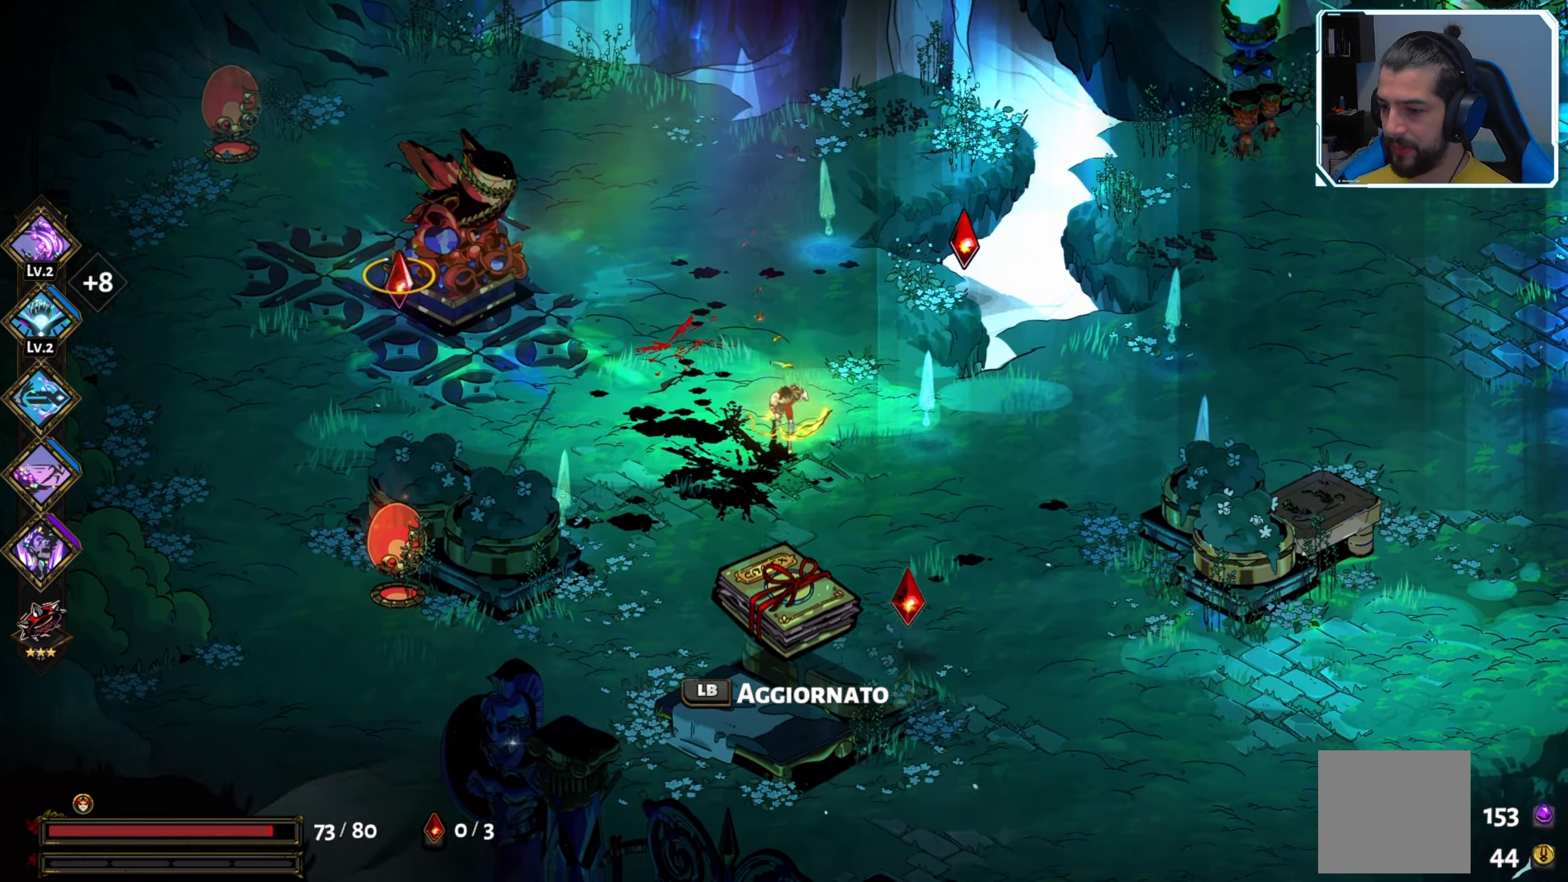
{"buttons": [], "left_stick": "up-right", "right_stick": "center", "events": [[450, "left_stick", "up-right"]]}
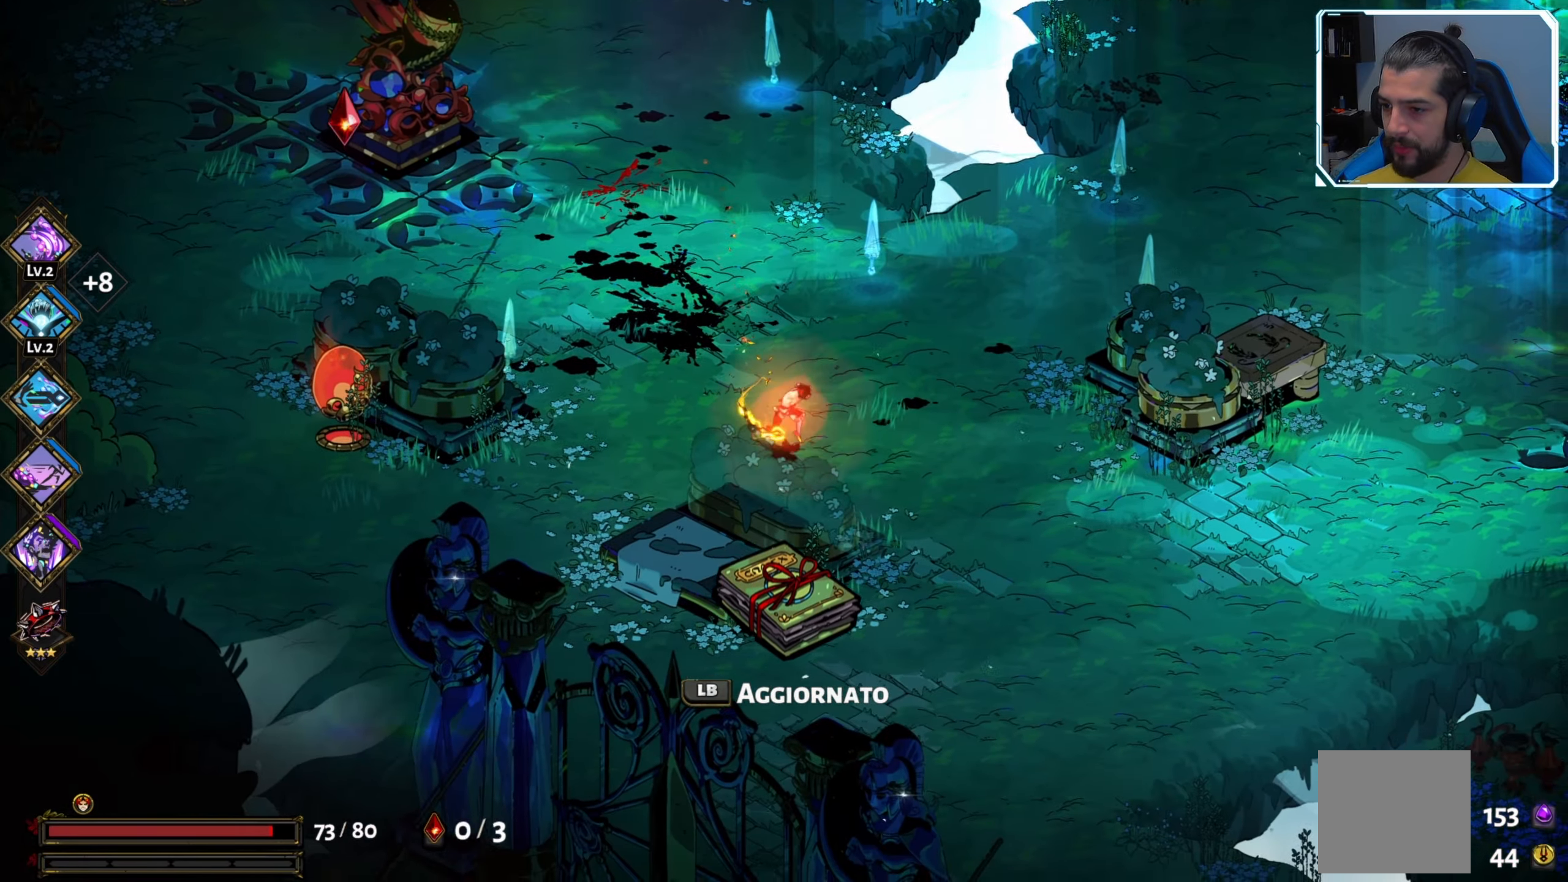
{"buttons": [], "left_stick": "up-right", "right_stick": "center", "events": [[267, "left_stick", "center"], [433, "left_stick", "up-right"]]}
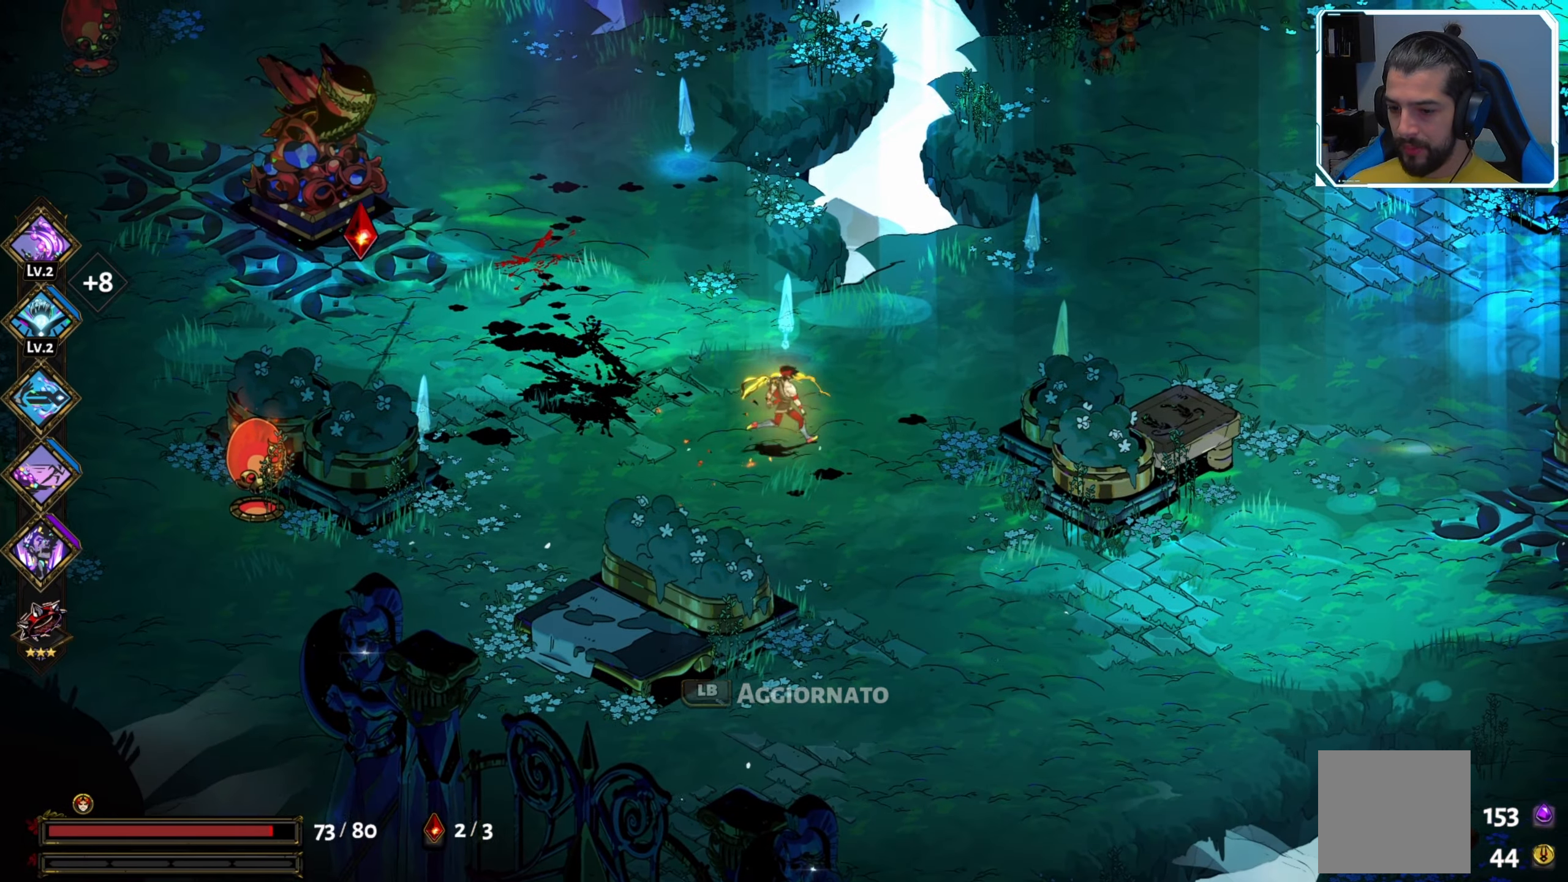
{"buttons": [], "left_stick": "center", "right_stick": "center", "events": [[500, "left_stick", "center"]]}
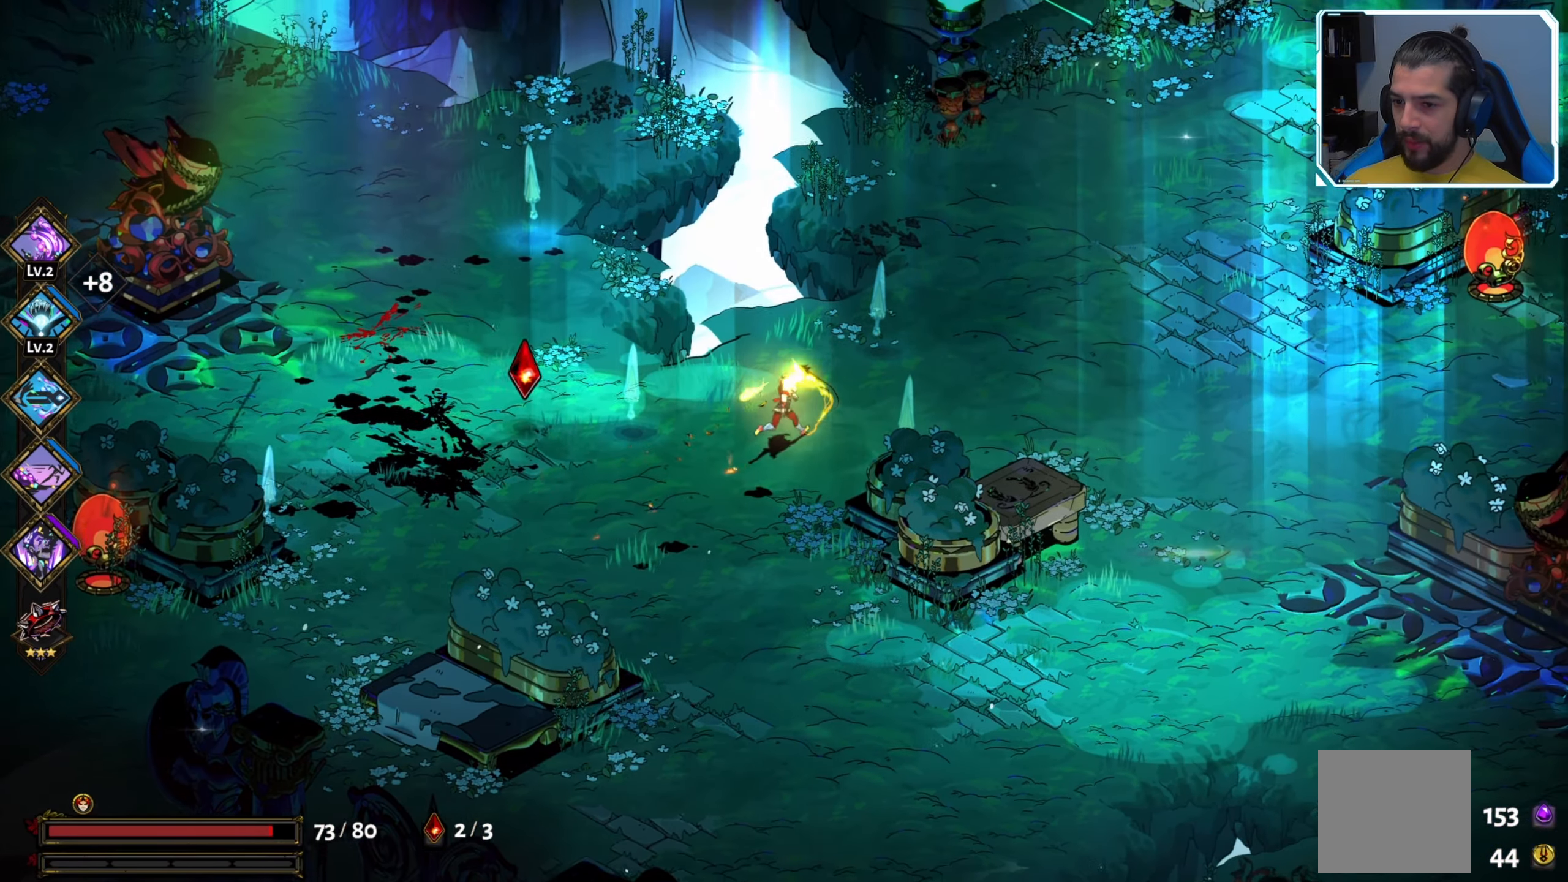
{"buttons": [], "left_stick": "right", "right_stick": "center", "events": [[317, "left_stick", "right"]]}
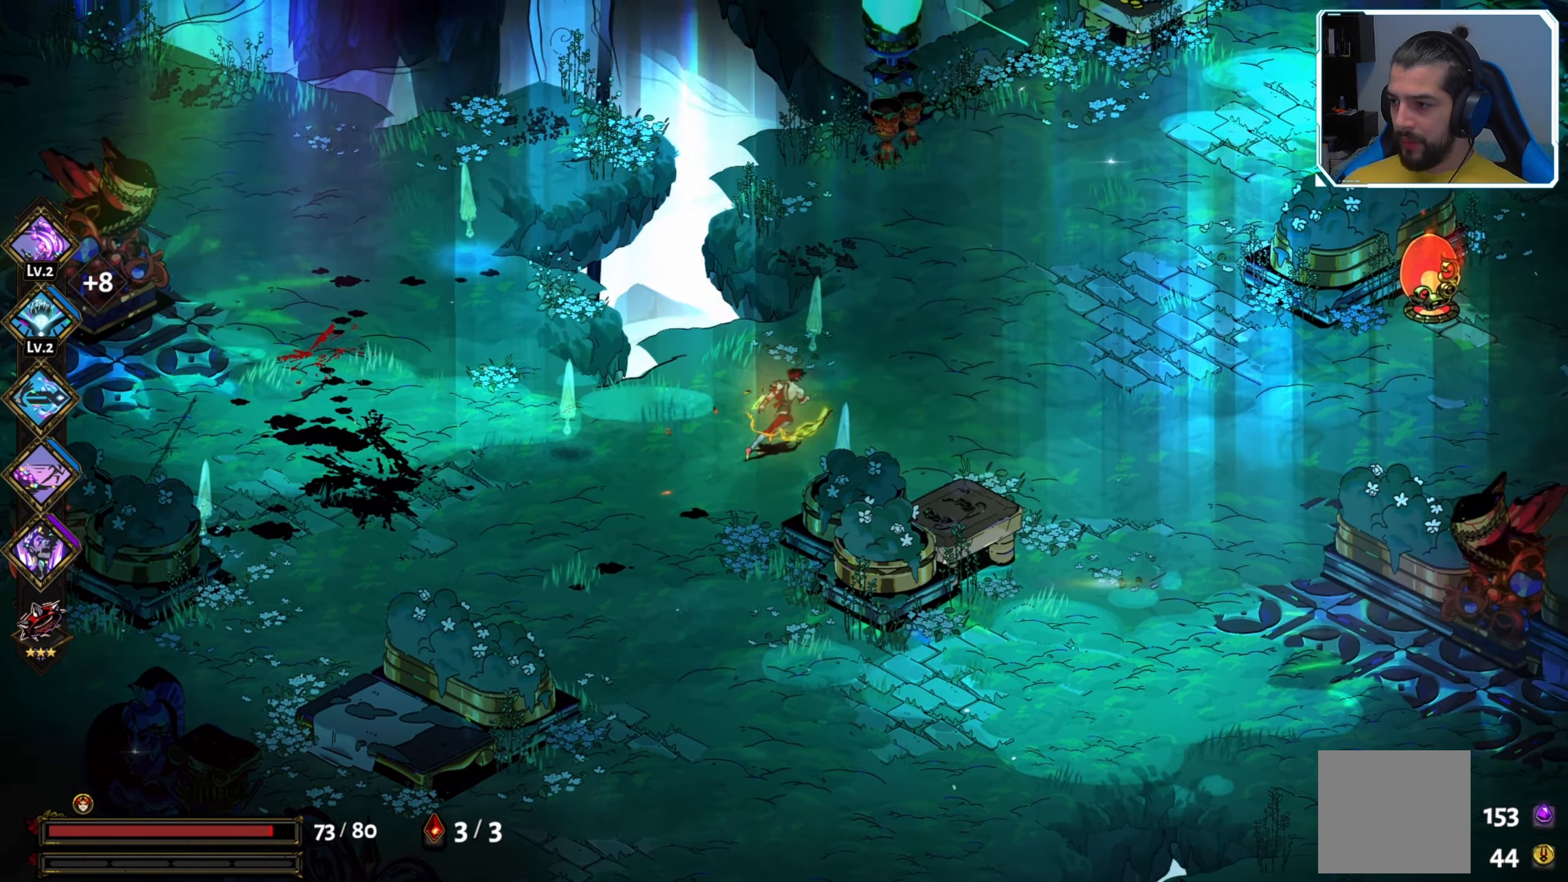
{"buttons": [], "left_stick": "up-right", "right_stick": "center", "events": [[50, "left_stick", "up-right"]]}
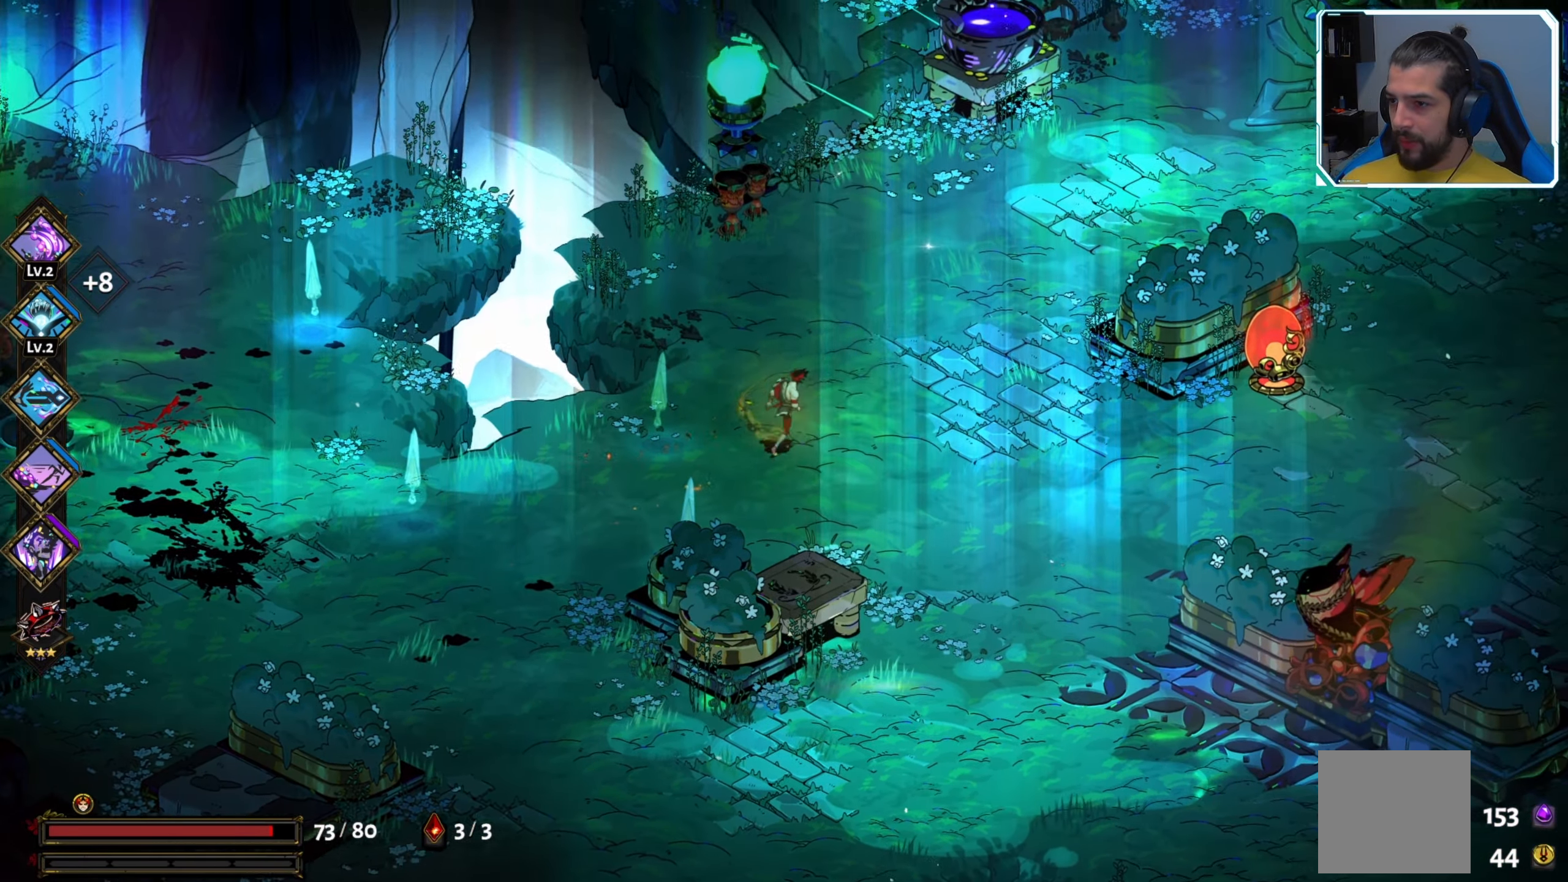
{"buttons": [], "left_stick": "up-right", "right_stick": "center", "events": []}
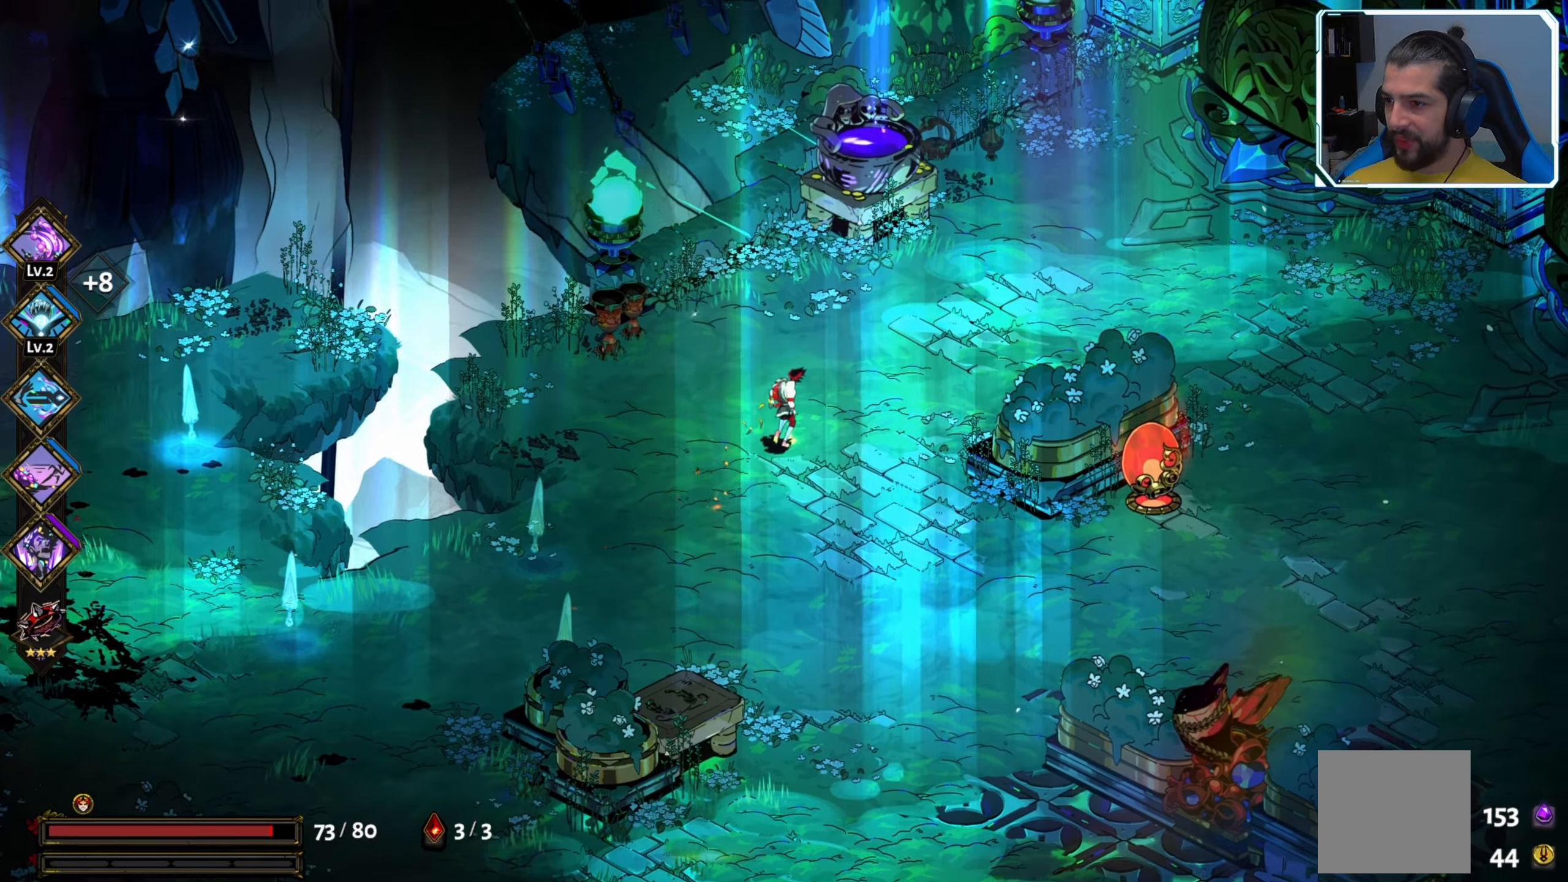
{"buttons": [], "left_stick": "up-right", "right_stick": "center", "events": []}
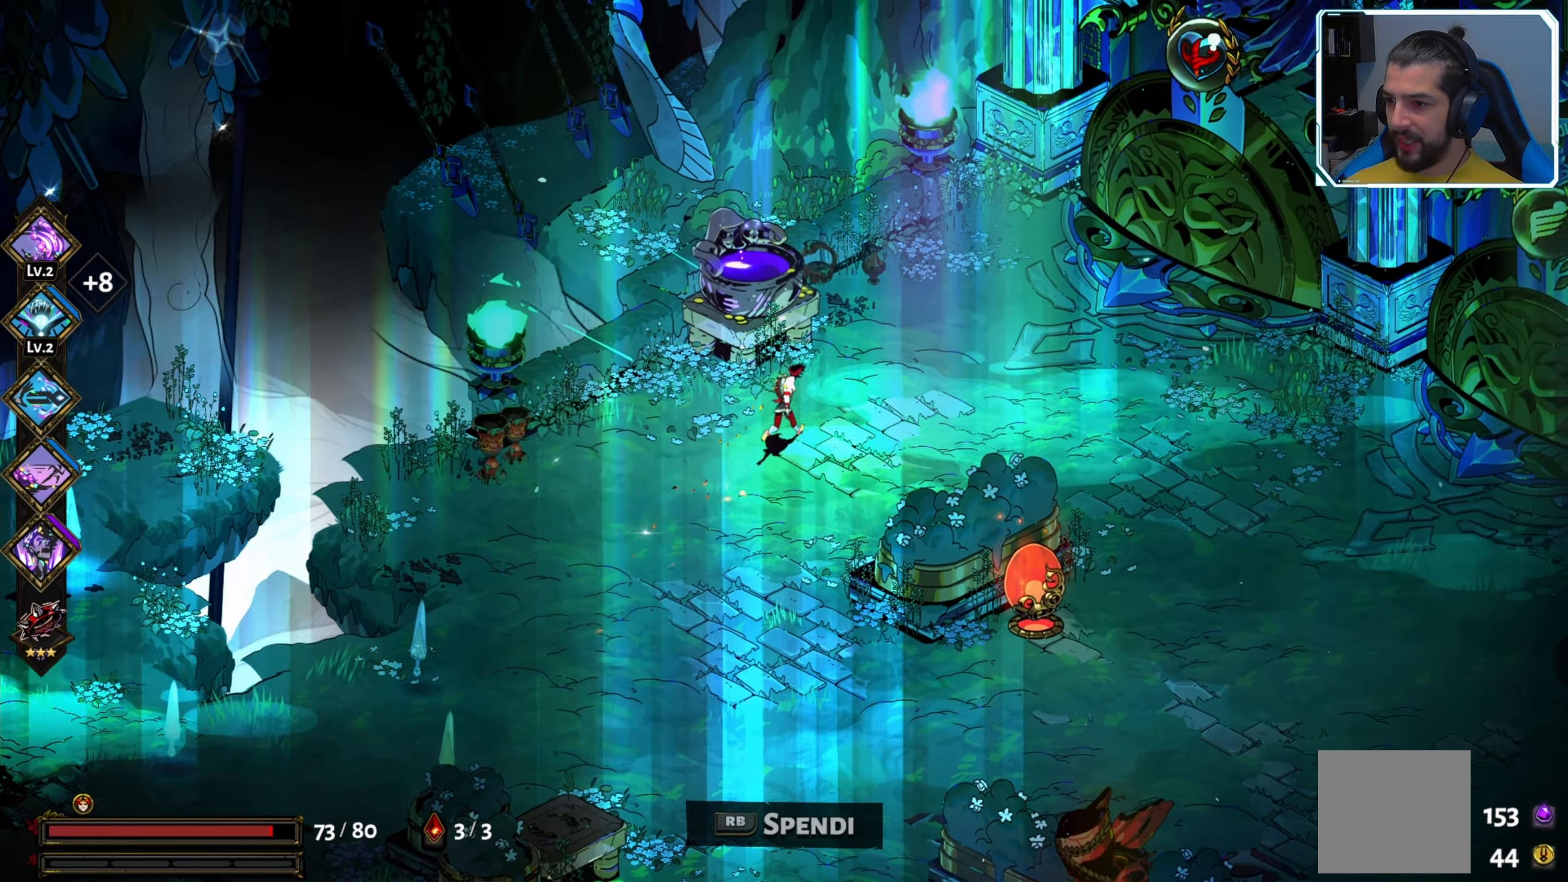
{"buttons": [], "left_stick": "center", "right_stick": "center", "events": [[34, "left_stick", "up"], [200, "left_stick", "center"]]}
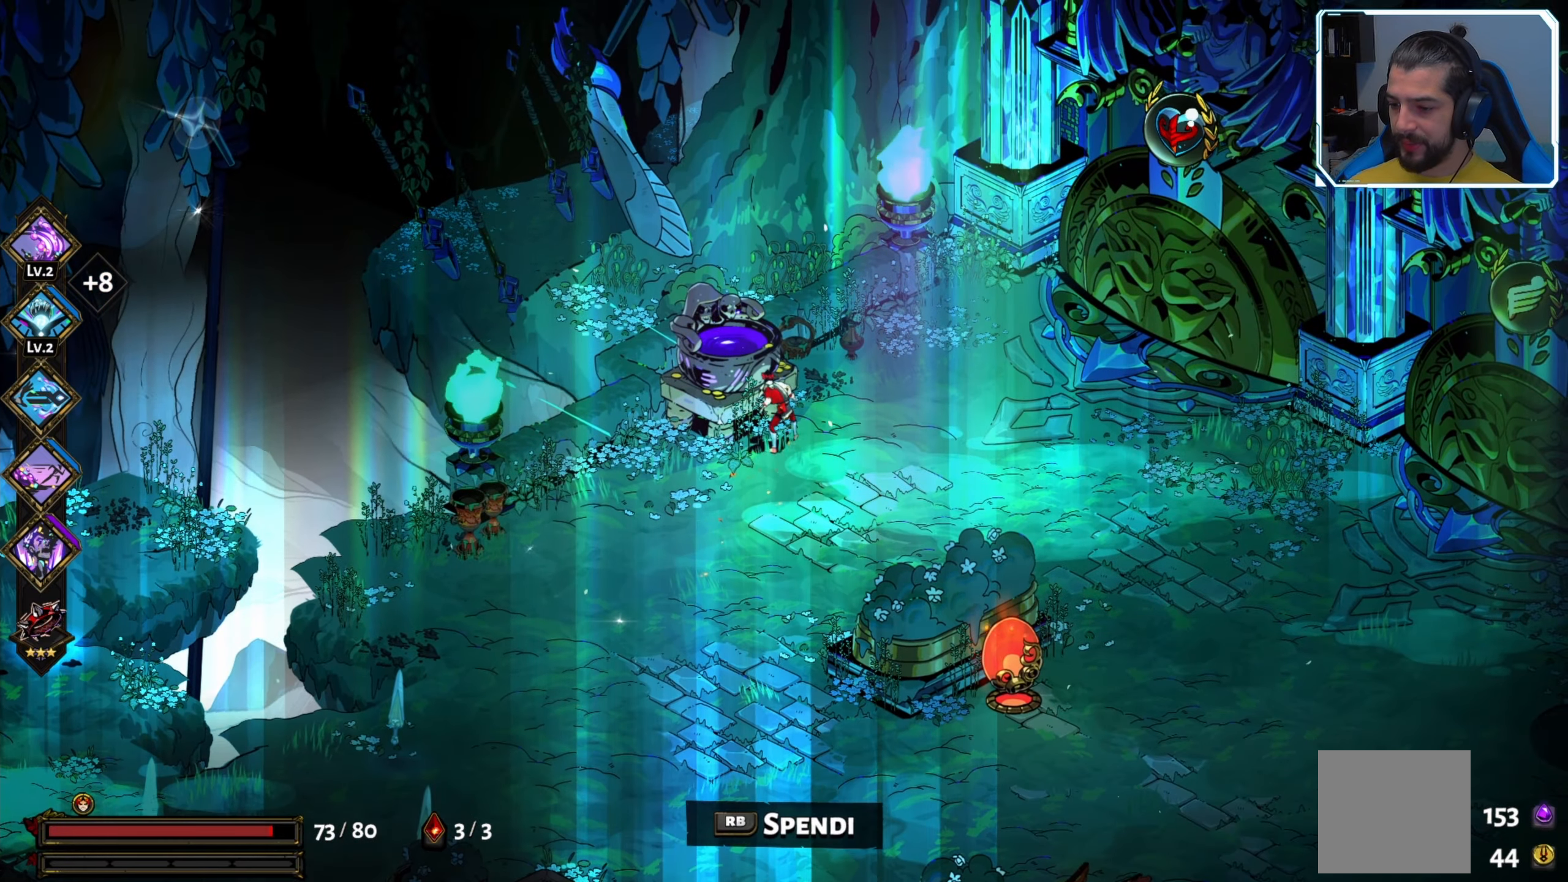
{"buttons": [], "left_stick": "center", "right_stick": "center", "events": [[17, "R1", "down"], [67, "R1", "up"]]}